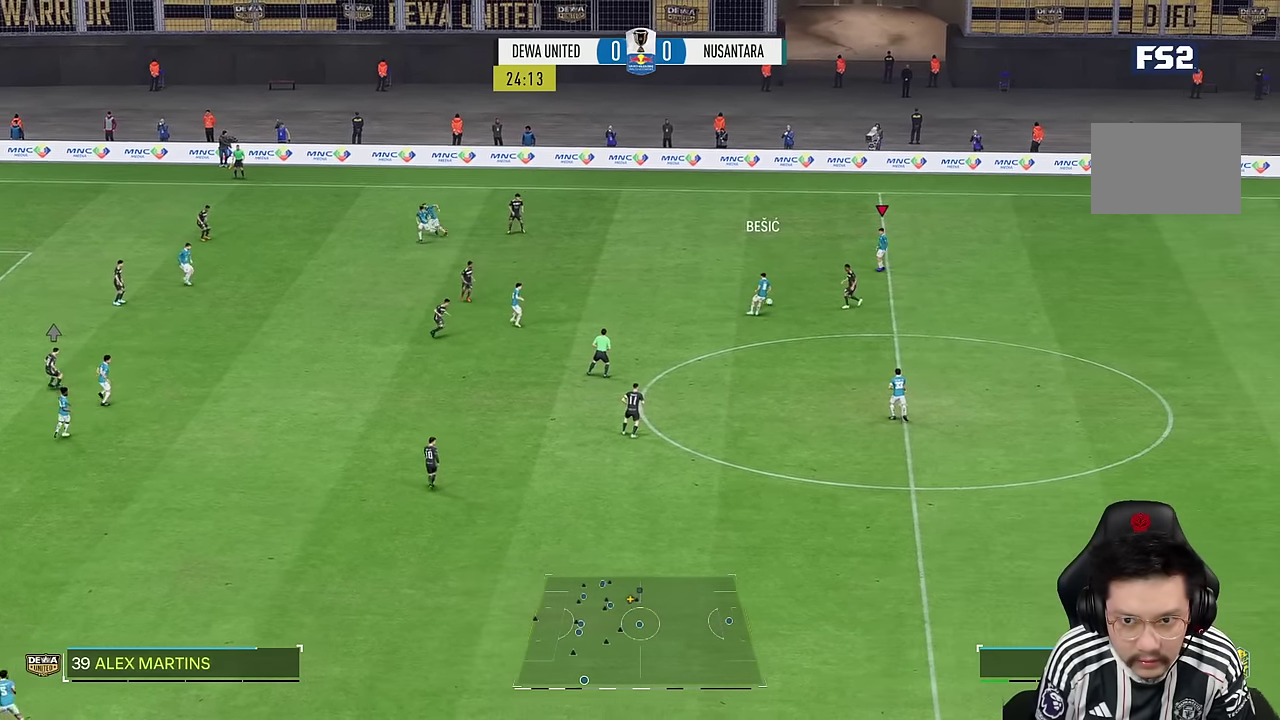
Gameplay with a controller (PlayStation layout); each line is a JSON object with the inputs held at the frame after it. "events" lists button and stick changes between this image and that frame as [ms after this image, input, new state], when the widget could be followed in between. Not read: L3 R3.
{"buttons": [], "left_stick": "center", "right_stick": "center", "events": [[300, "left_stick", "right"], [350, "left_stick", "center"]]}
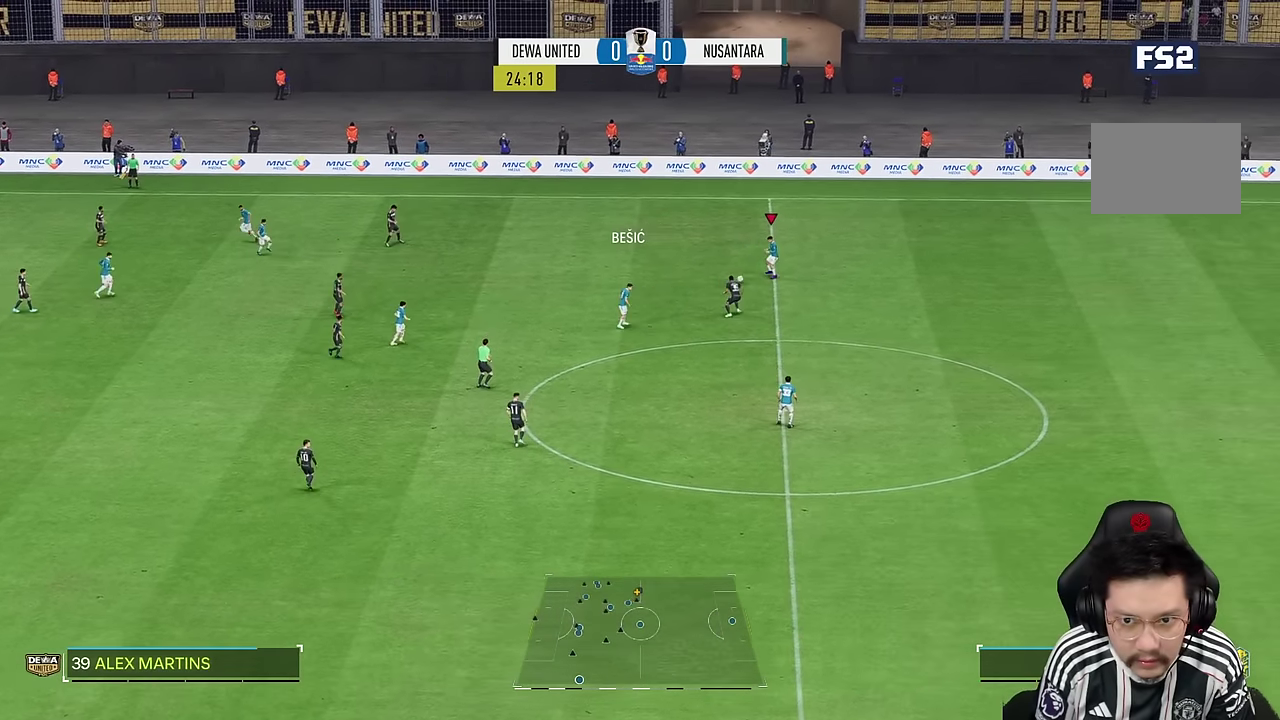
{"buttons": [], "left_stick": "down-left", "right_stick": "center", "events": [[250, "left_stick", "down-left"]]}
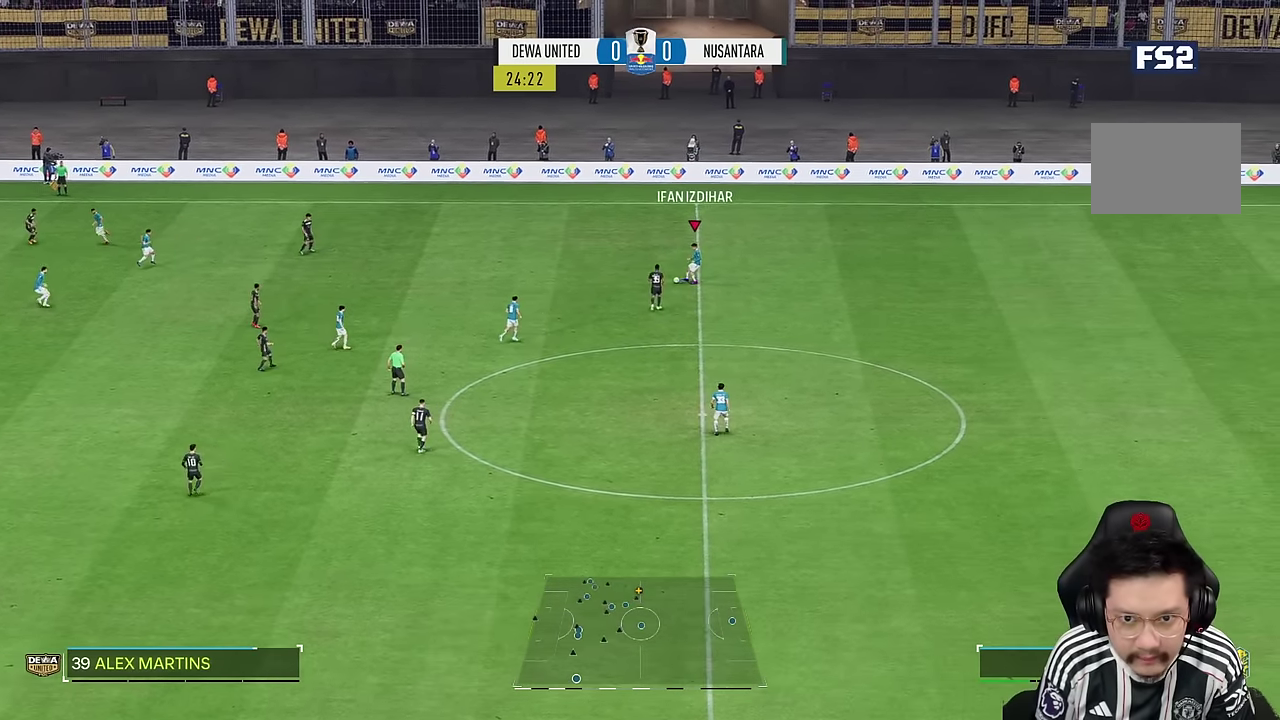
{"buttons": [], "left_stick": "center", "right_stick": "center", "events": [[66, "left_stick", "center"]]}
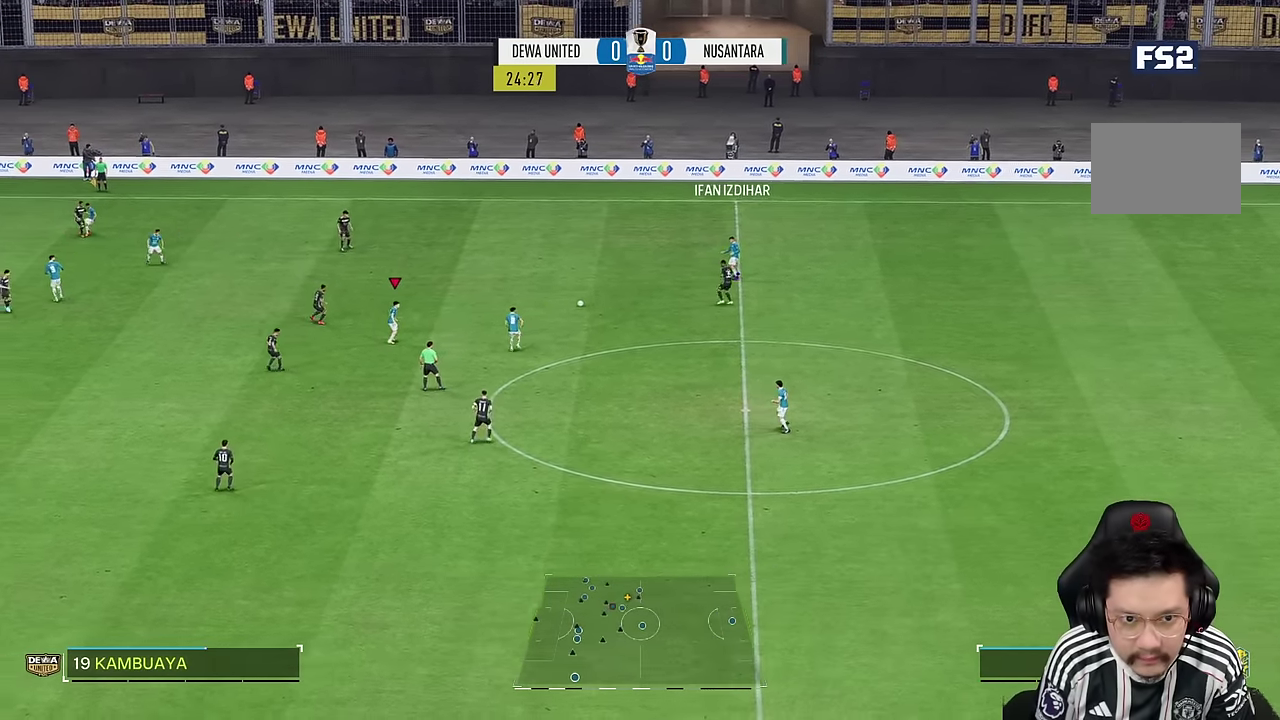
{"buttons": [], "left_stick": "down-right", "right_stick": "center", "events": [[100, "left_stick", "down-right"]]}
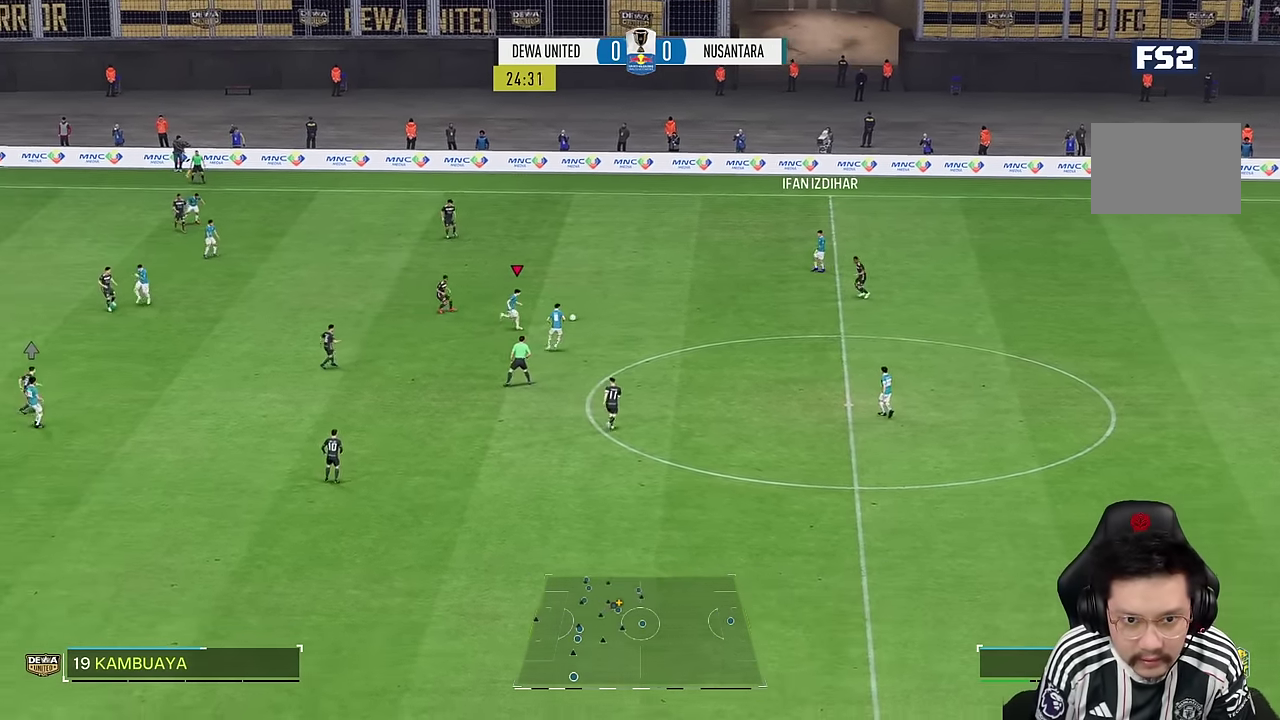
{"buttons": [], "left_stick": "down", "right_stick": "center", "events": [[16, "left_stick", "down"]]}
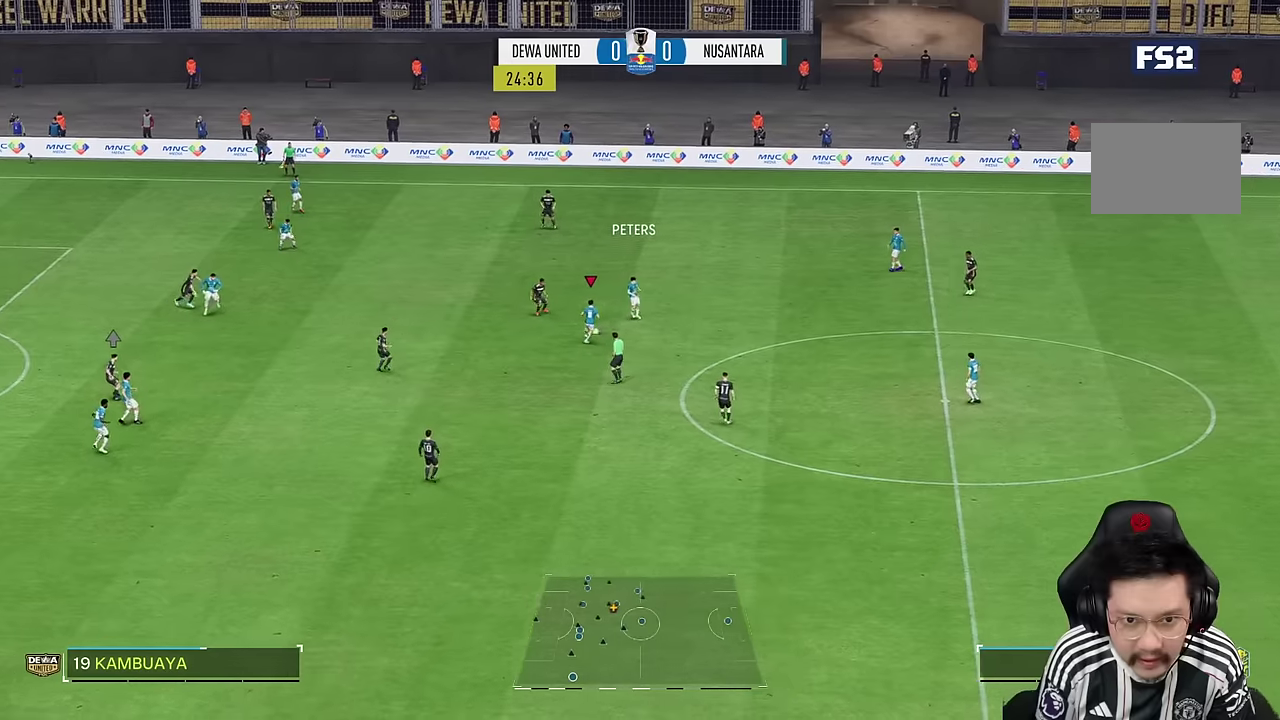
{"buttons": [], "left_stick": "down", "right_stick": "center", "events": []}
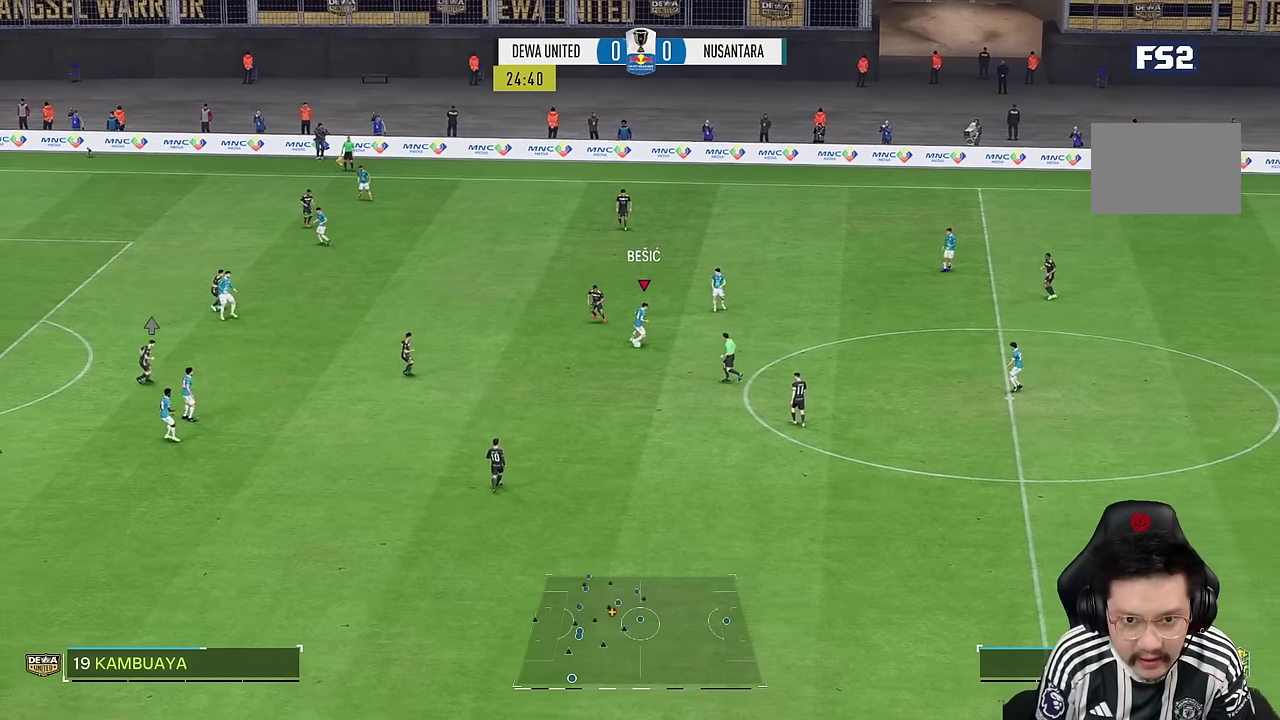
{"buttons": [], "left_stick": "up", "right_stick": "center", "events": [[166, "R2", "down"], [166, "left_stick", "right"], [250, "R2", "up"], [466, "left_stick", "up"]]}
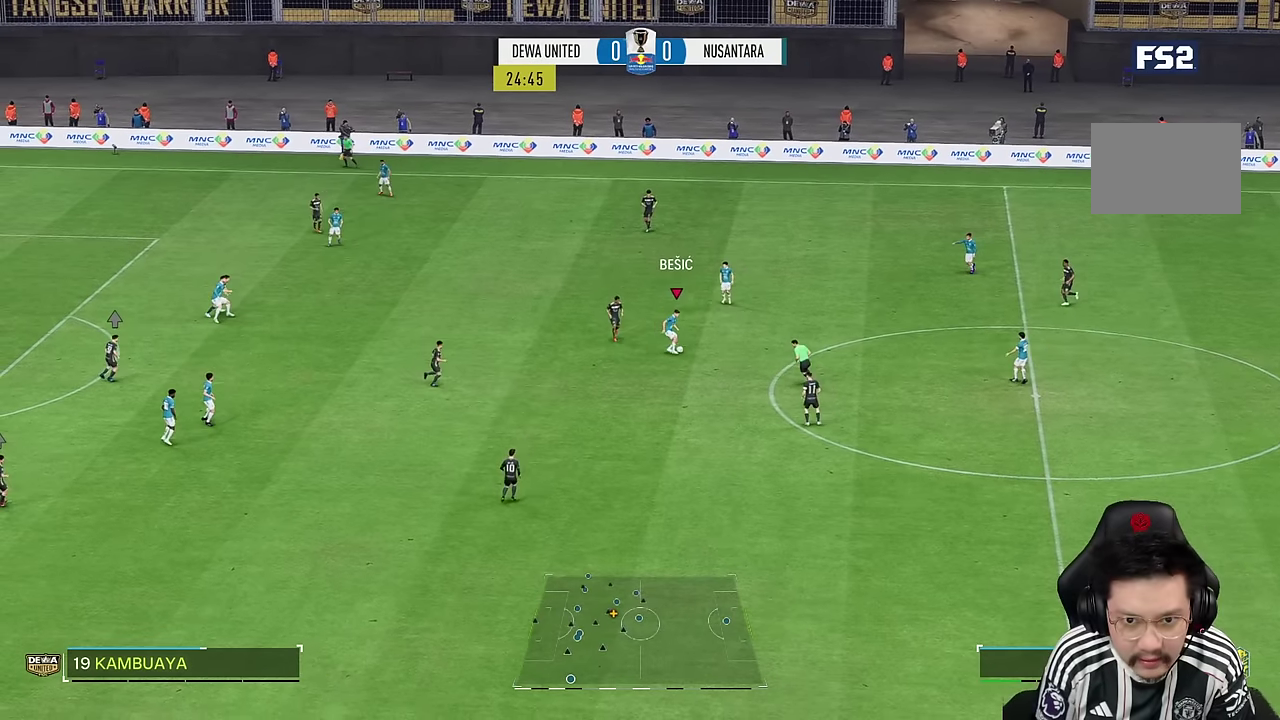
{"buttons": [], "left_stick": "left", "right_stick": "center", "events": [[383, "left_stick", "left"]]}
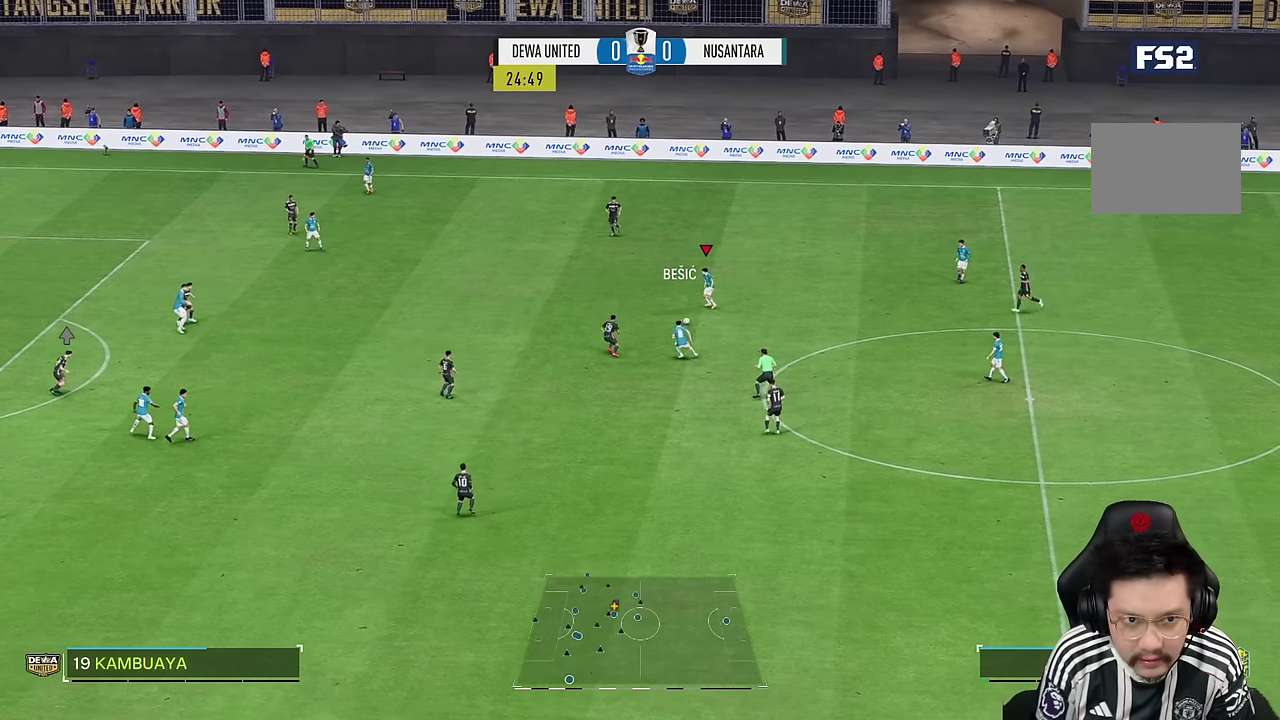
{"buttons": [], "left_stick": "center", "right_stick": "center", "events": [[50, "R2", "down"], [200, "R2", "up"], [400, "left_stick", "center"]]}
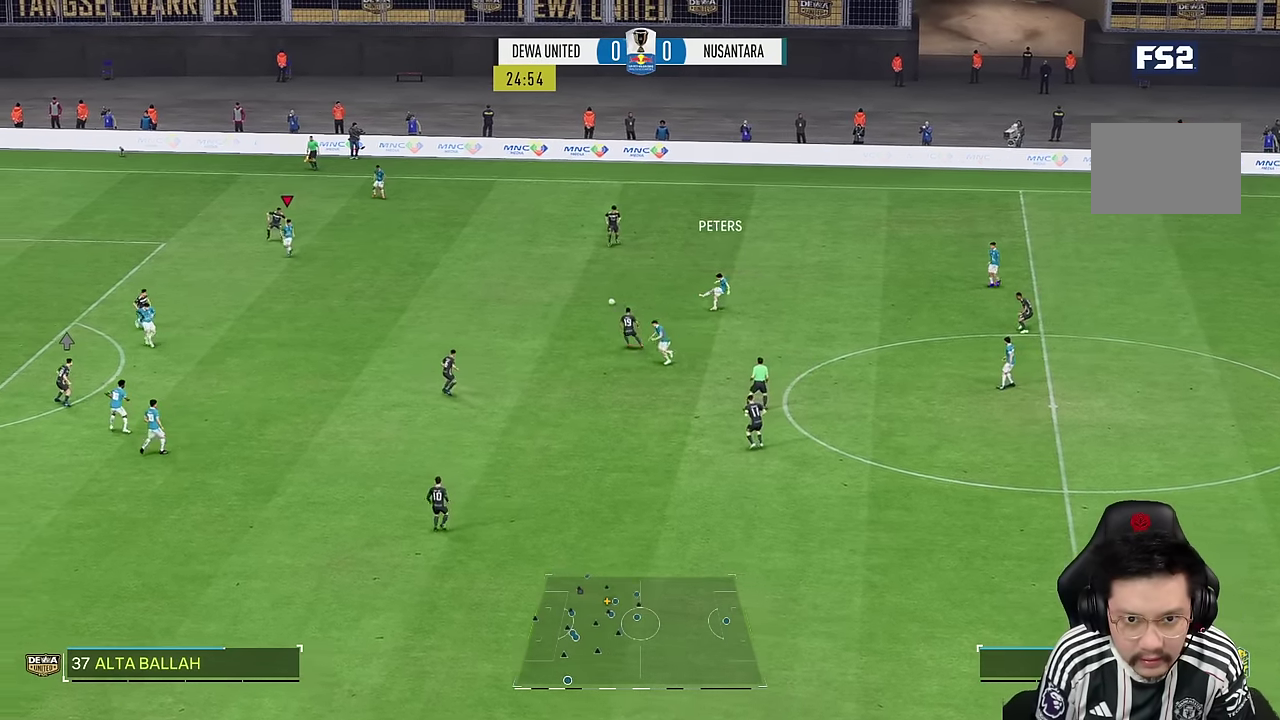
{"buttons": [], "left_stick": "right", "right_stick": "center", "events": [[216, "left_stick", "down-right"], [366, "left_stick", "right"]]}
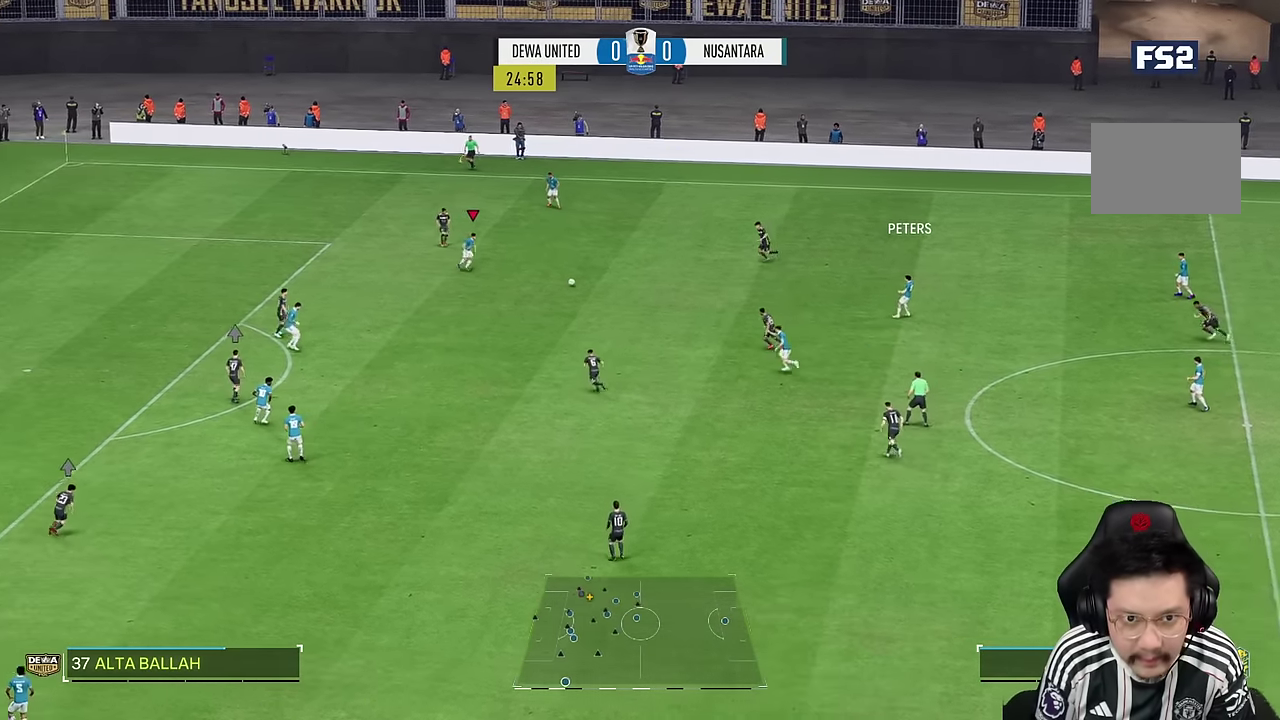
{"buttons": [], "left_stick": "up", "right_stick": "center", "events": [[83, "left_stick", "up-right"], [500, "left_stick", "up"]]}
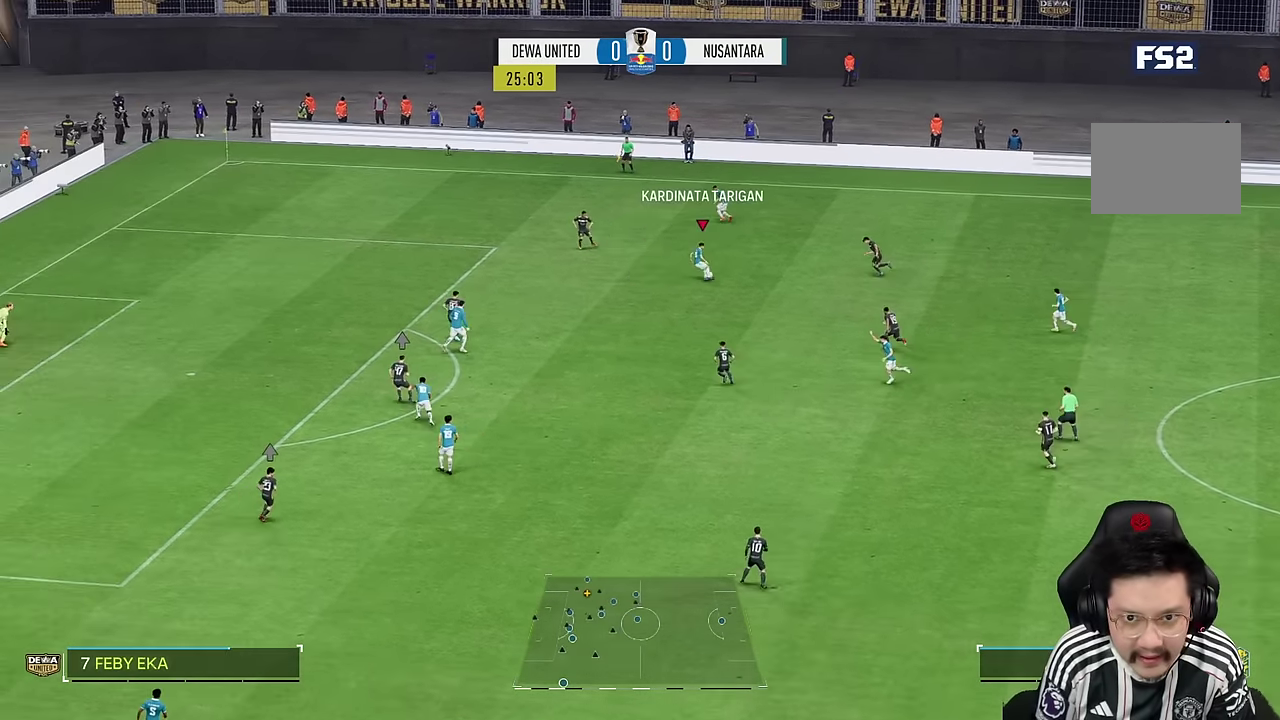
{"buttons": [], "left_stick": "left", "right_stick": "center", "events": [[216, "left_stick", "left"]]}
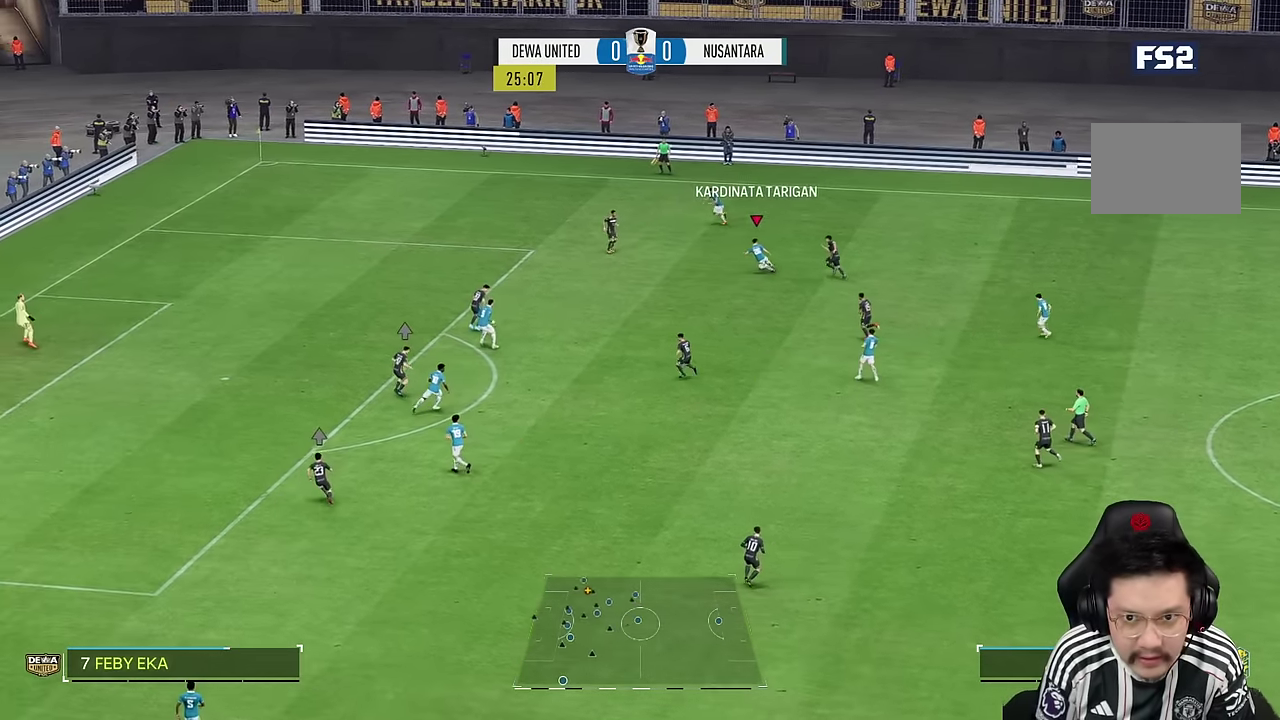
{"buttons": [], "left_stick": "left", "right_stick": "center", "events": []}
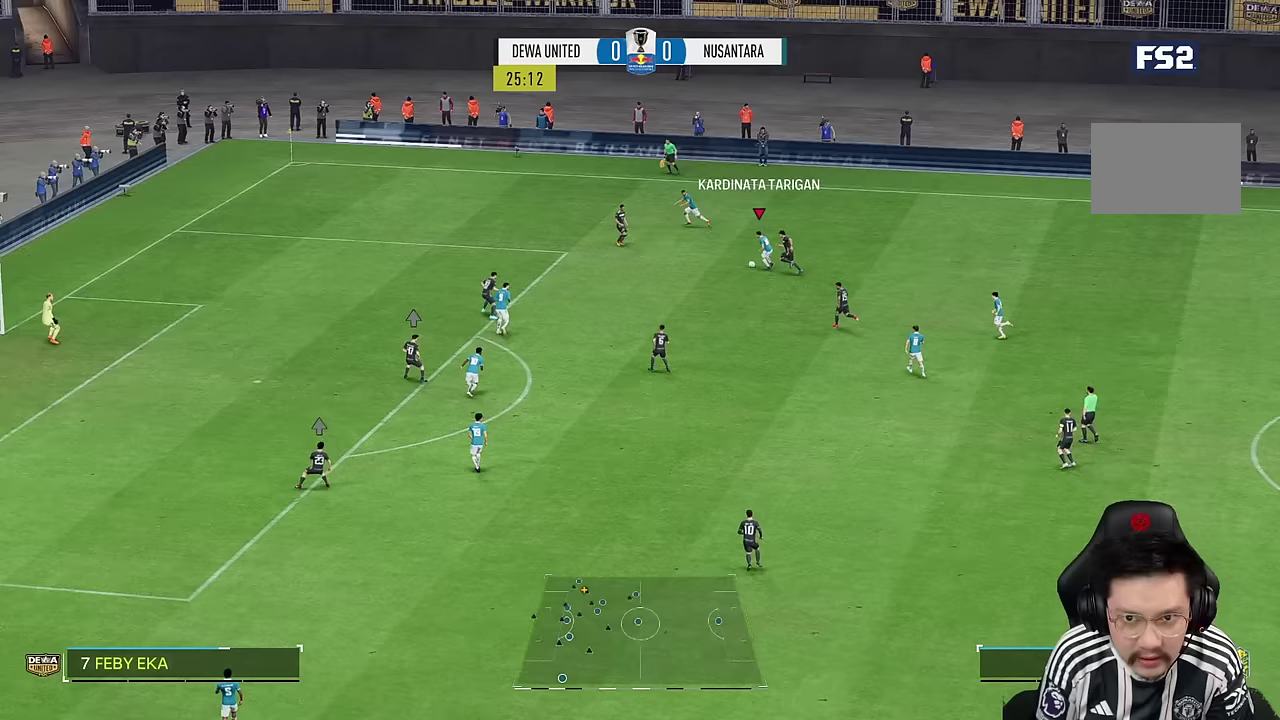
{"buttons": ["R2"], "left_stick": "left", "right_stick": "center", "events": [[83, "left_stick", "down-left"], [117, "R2", "down"], [483, "left_stick", "left"]]}
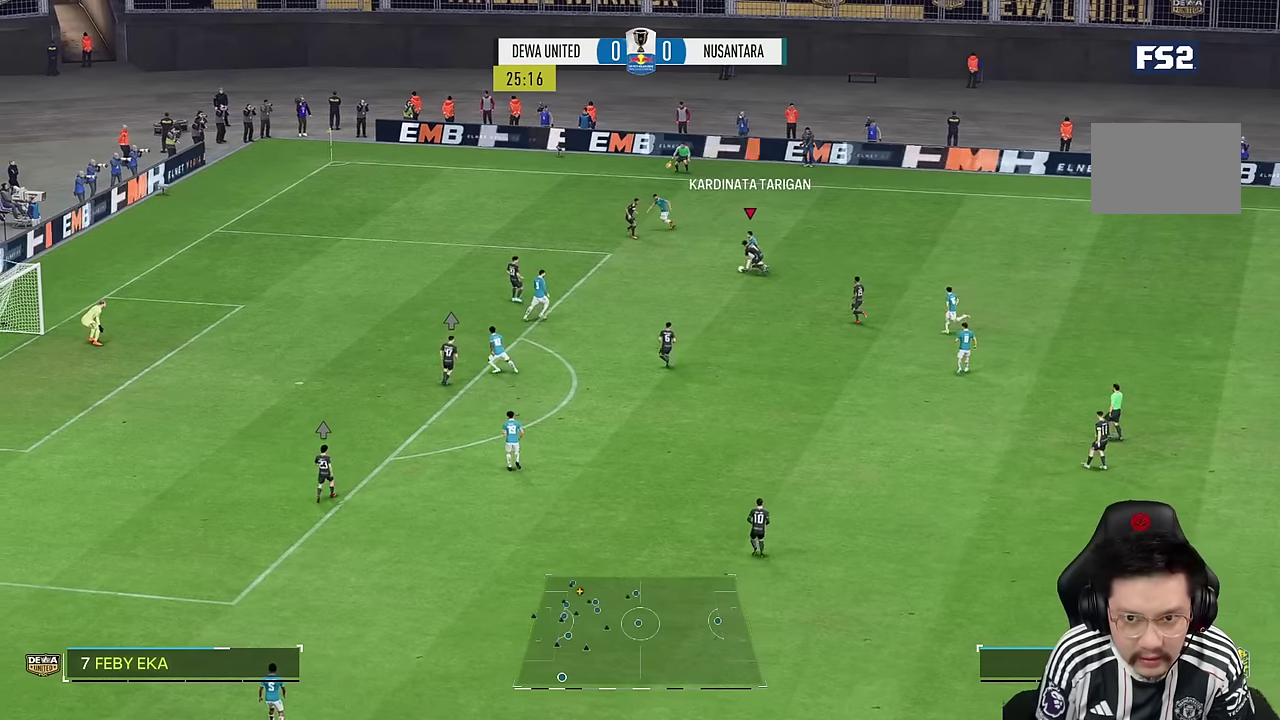
{"buttons": ["R2"], "left_stick": "right", "right_stick": "center", "events": [[67, "left_stick", "up"], [467, "left_stick", "right"]]}
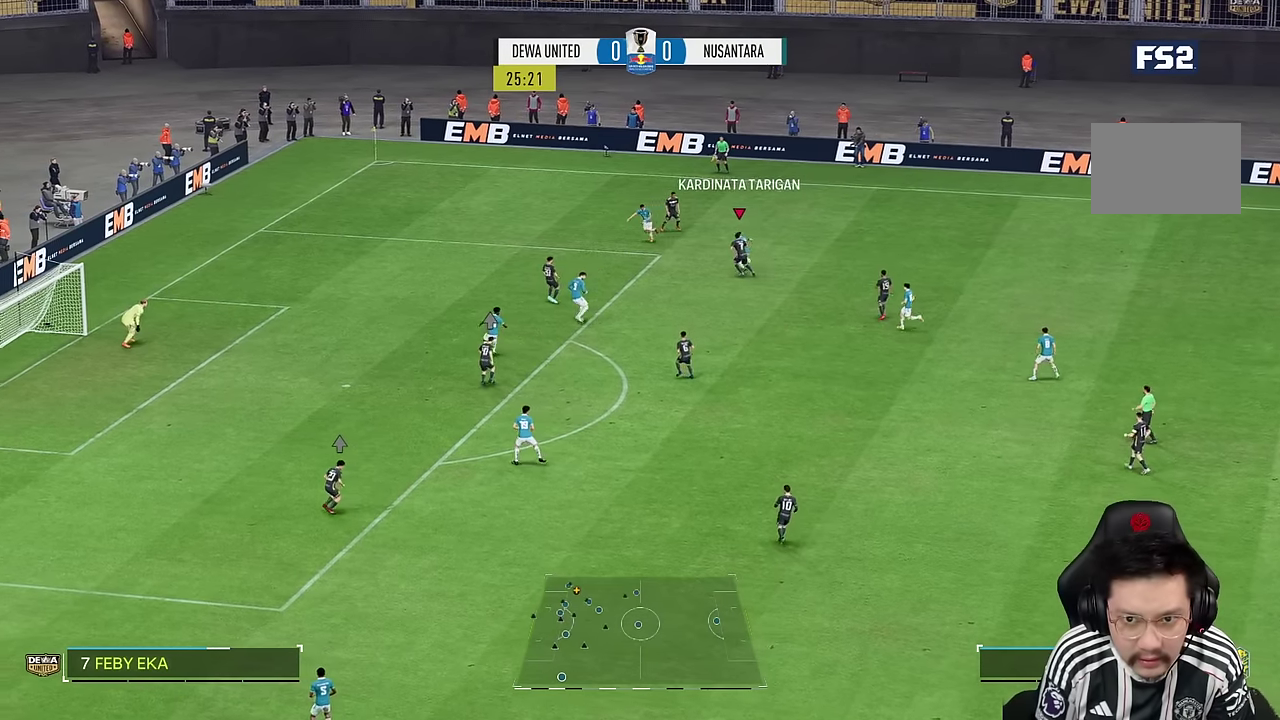
{"buttons": [], "left_stick": "right", "right_stick": "center", "events": [[83, "R2", "up"]]}
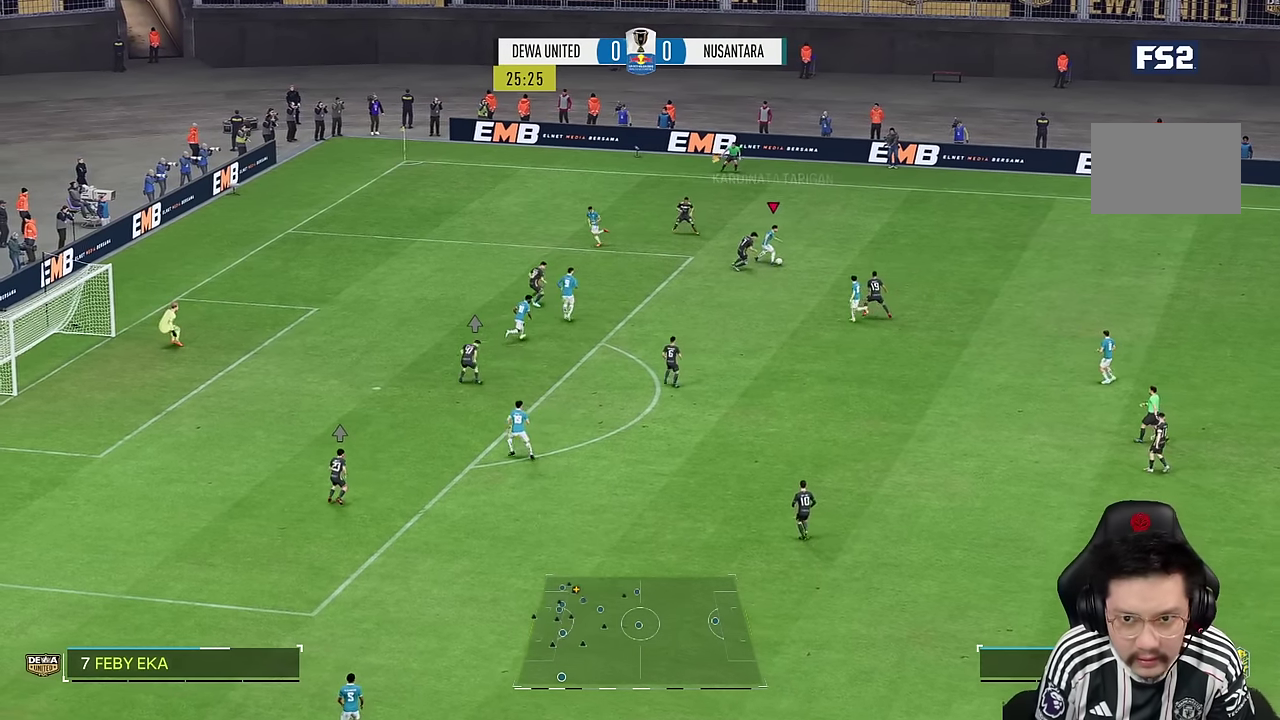
{"buttons": ["R2"], "left_stick": "down-right", "right_stick": "center", "events": [[283, "R2", "down"], [433, "left_stick", "down-right"]]}
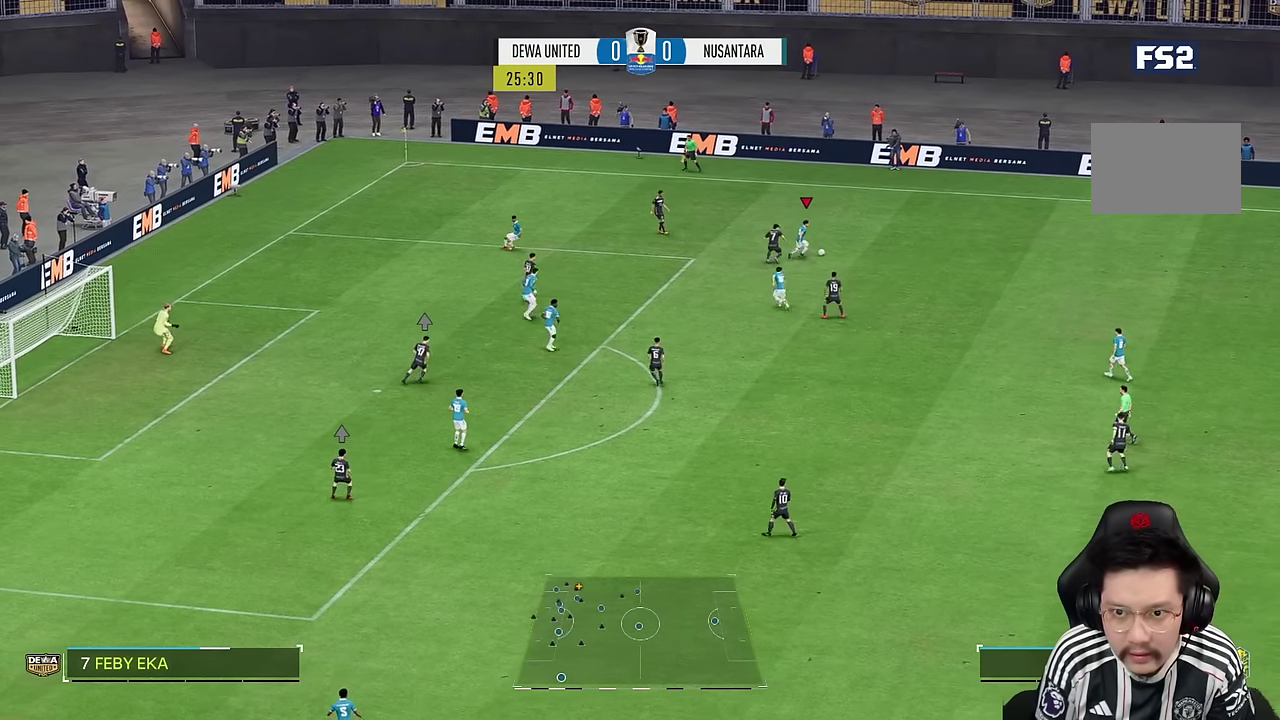
{"buttons": [], "left_stick": "center", "right_stick": "center", "events": [[50, "R2", "up"], [417, "left_stick", "center"]]}
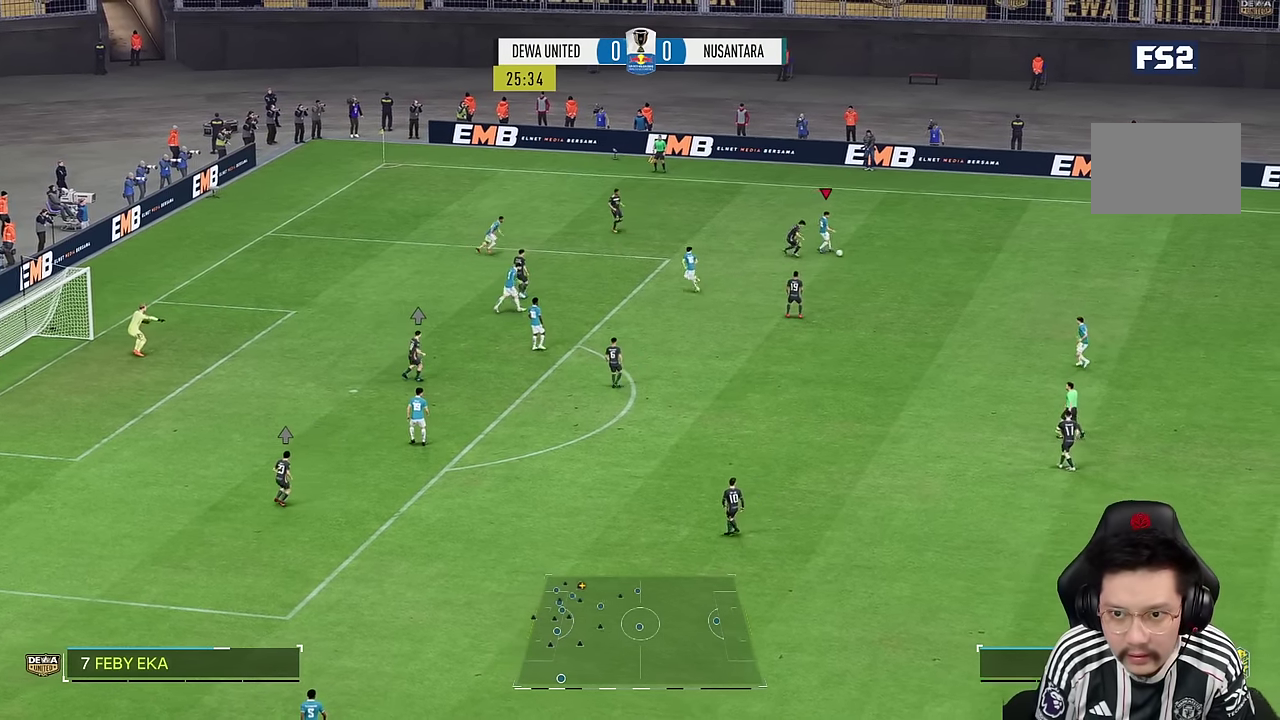
{"buttons": [], "left_stick": "center", "right_stick": "center", "events": []}
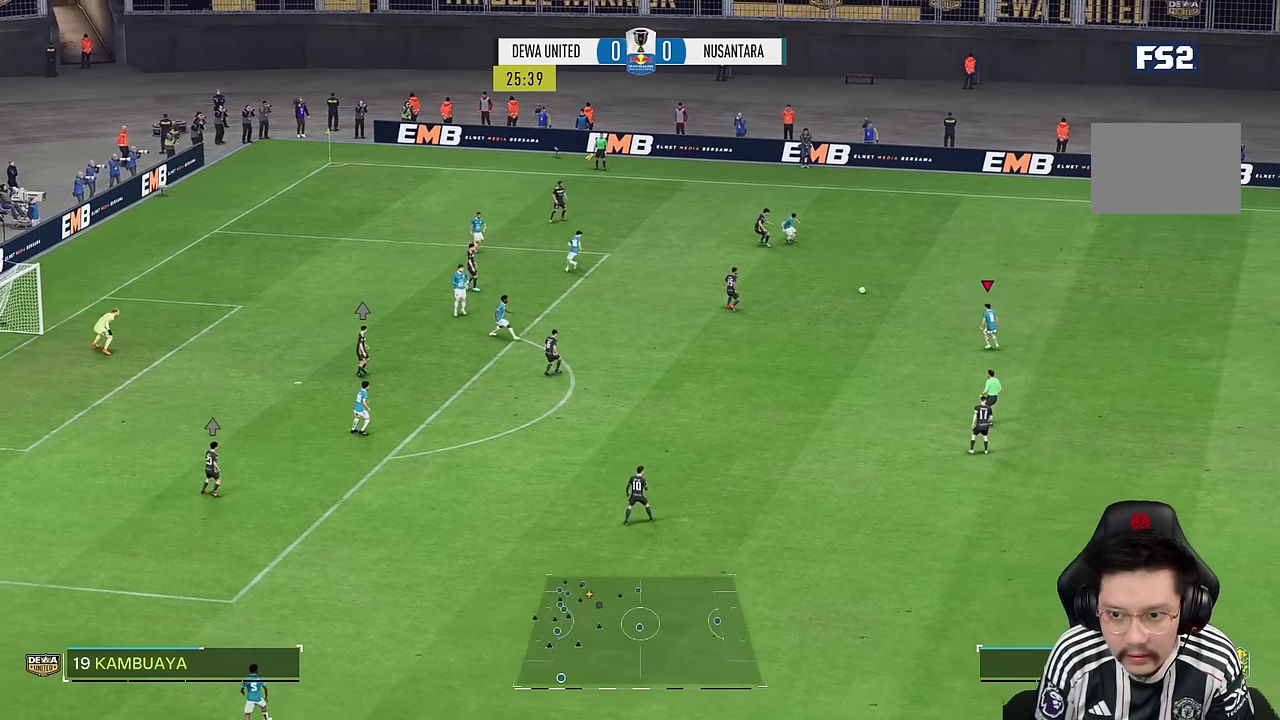
{"buttons": [], "left_stick": "down", "right_stick": "center", "events": [[33, "left_stick", "down"]]}
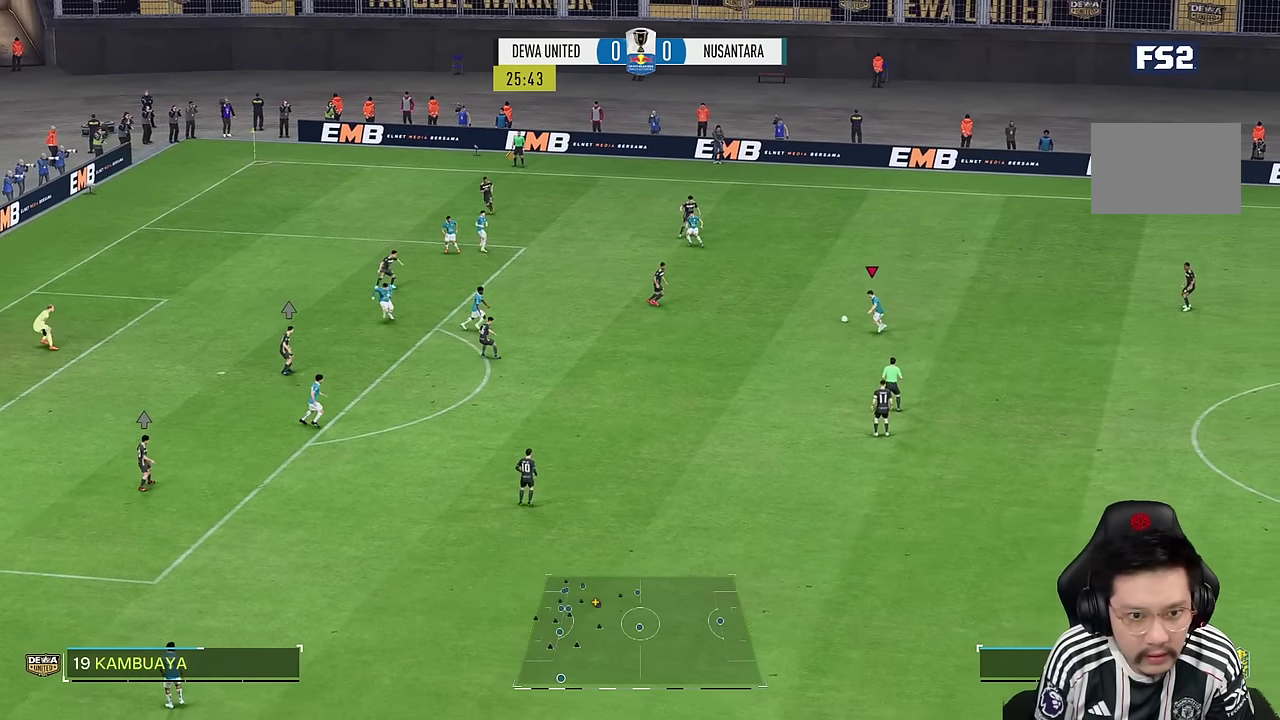
{"buttons": [], "left_stick": "down", "right_stick": "center", "events": []}
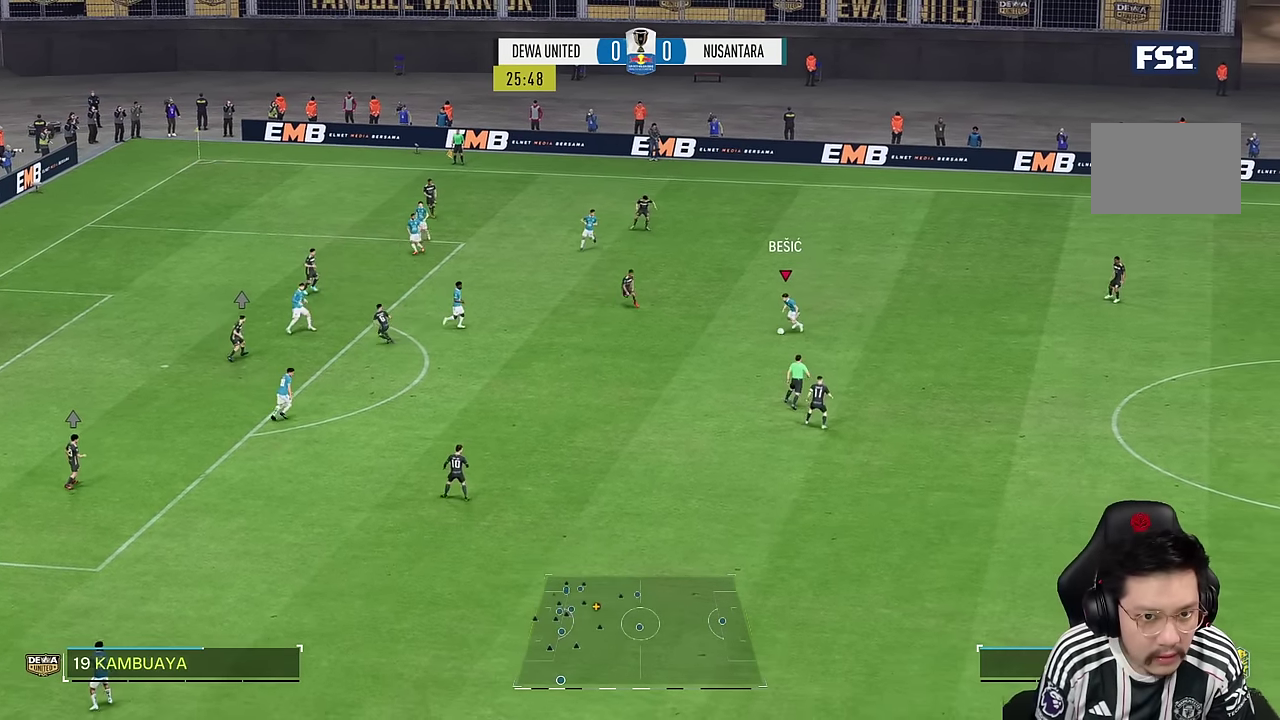
{"buttons": [], "left_stick": "down", "right_stick": "center", "events": [[33, "R2", "down"], [200, "R2", "up"]]}
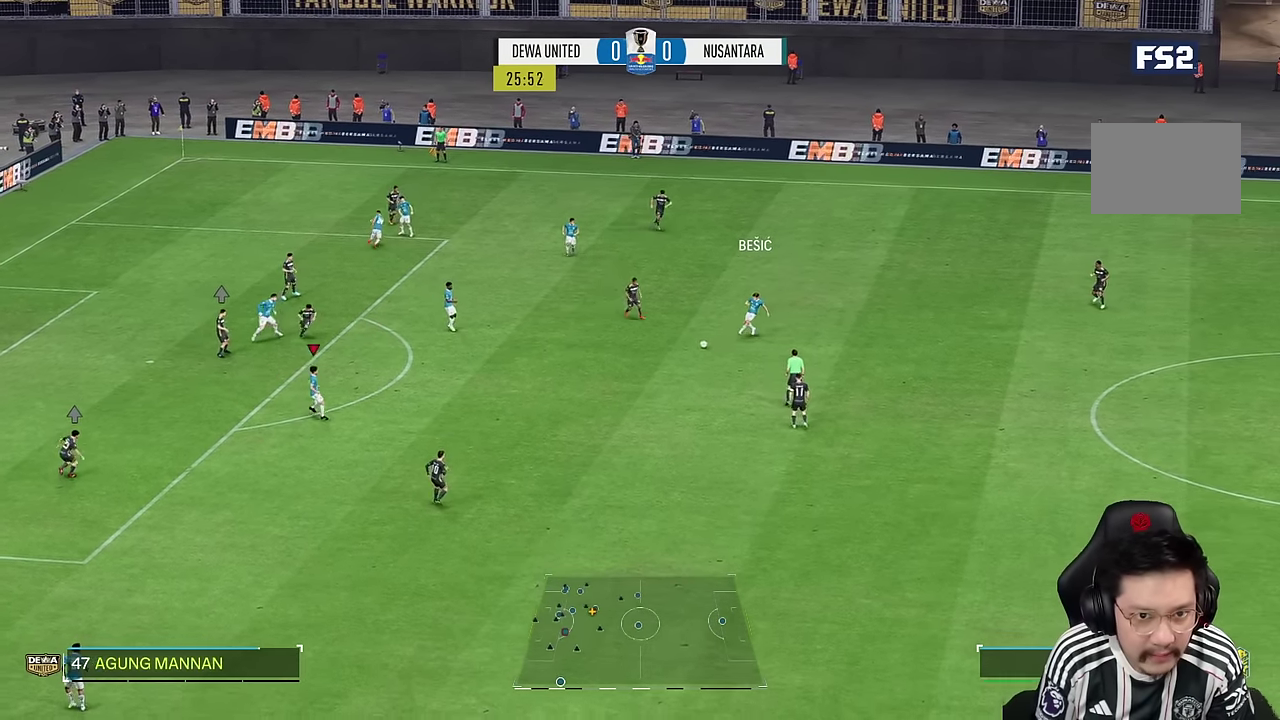
{"buttons": [], "left_stick": "center", "right_stick": "center", "events": [[33, "left_stick", "center"], [267, "left_stick", "right"], [500, "left_stick", "center"]]}
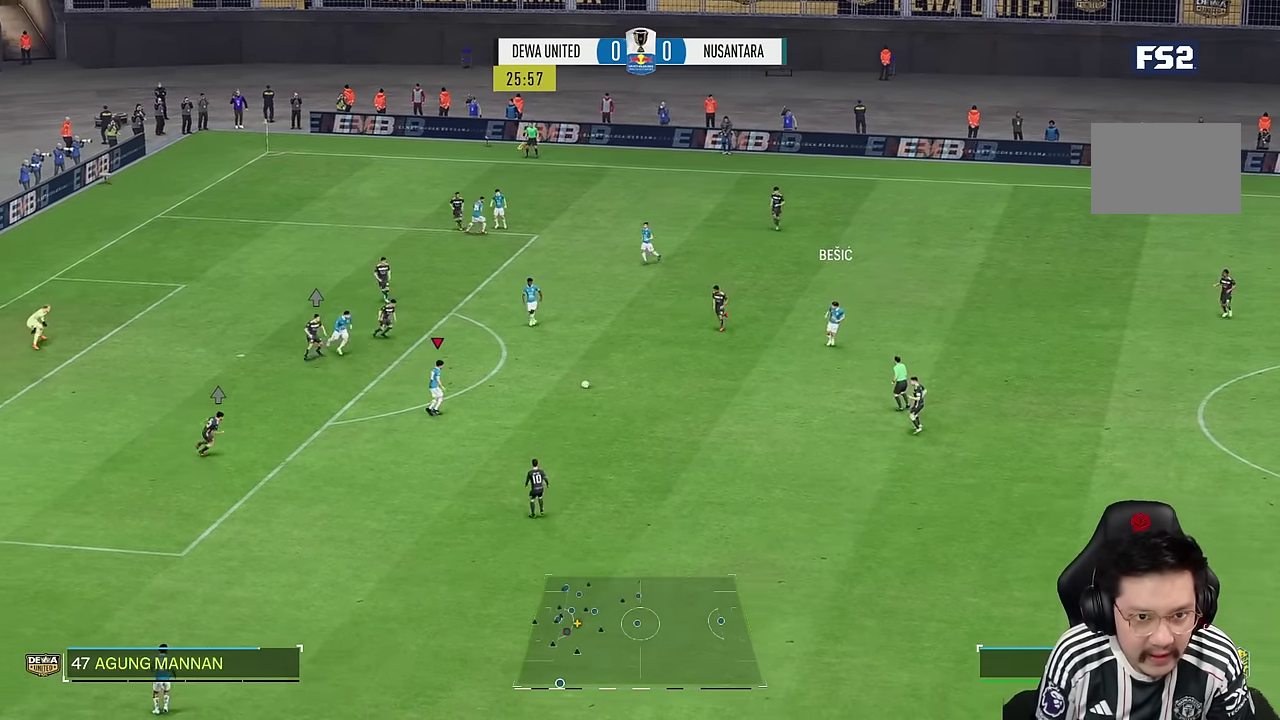
{"buttons": [], "left_stick": "center", "right_stick": "center", "events": []}
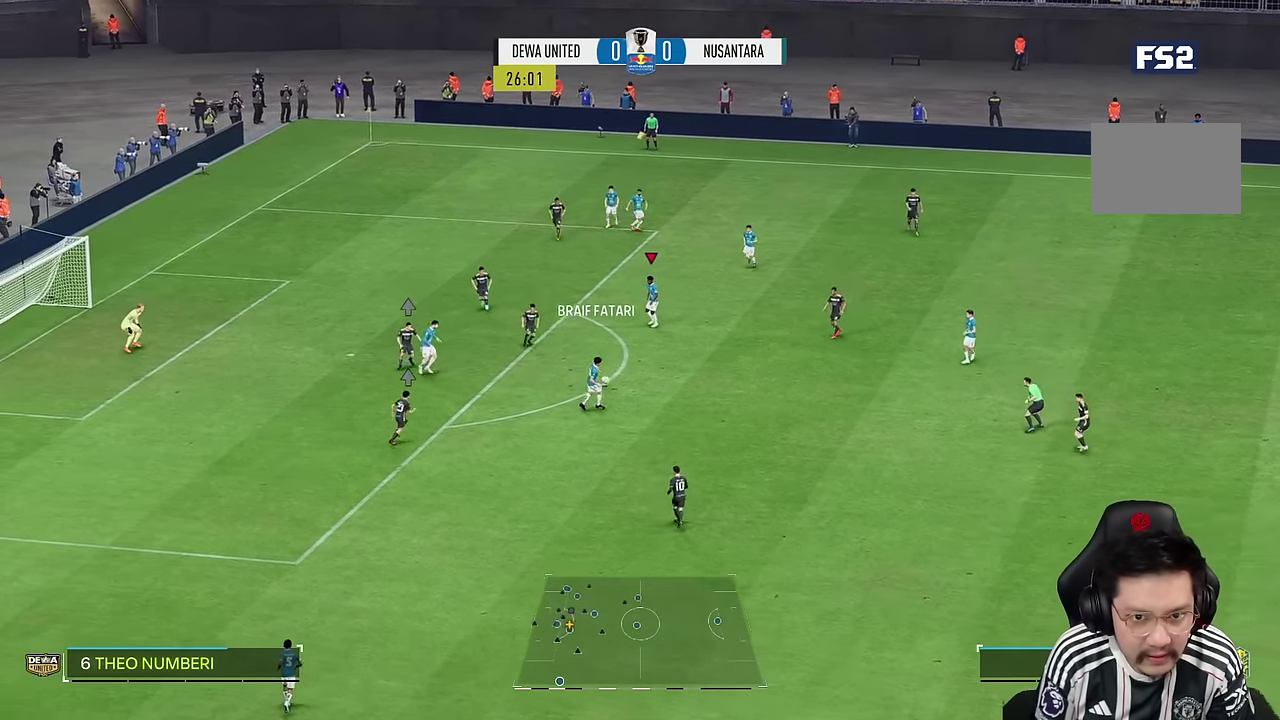
{"buttons": [], "left_stick": "right", "right_stick": "center", "events": [[250, "L2", "down"], [250, "left_stick", "right"], [500, "L2", "up"]]}
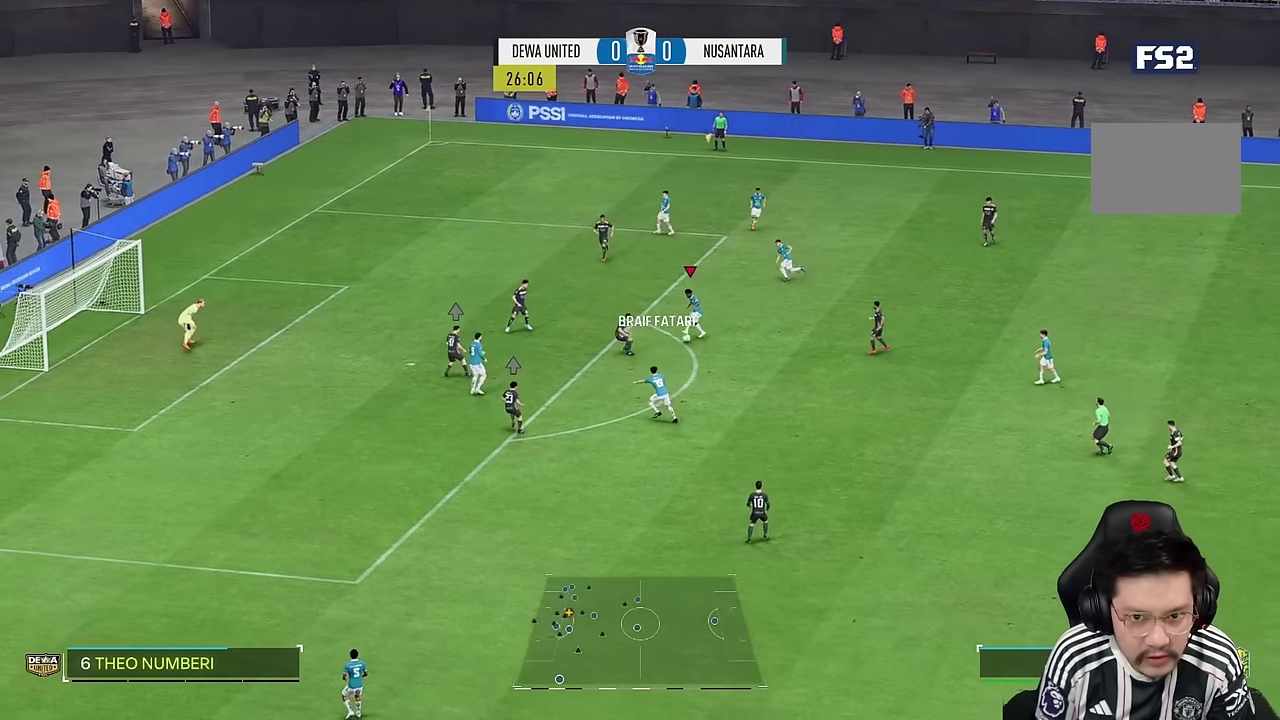
{"buttons": [], "left_stick": "left", "right_stick": "center", "events": [[267, "left_stick", "up"], [334, "left_stick", "down"], [400, "left_stick", "down-left"], [500, "left_stick", "left"]]}
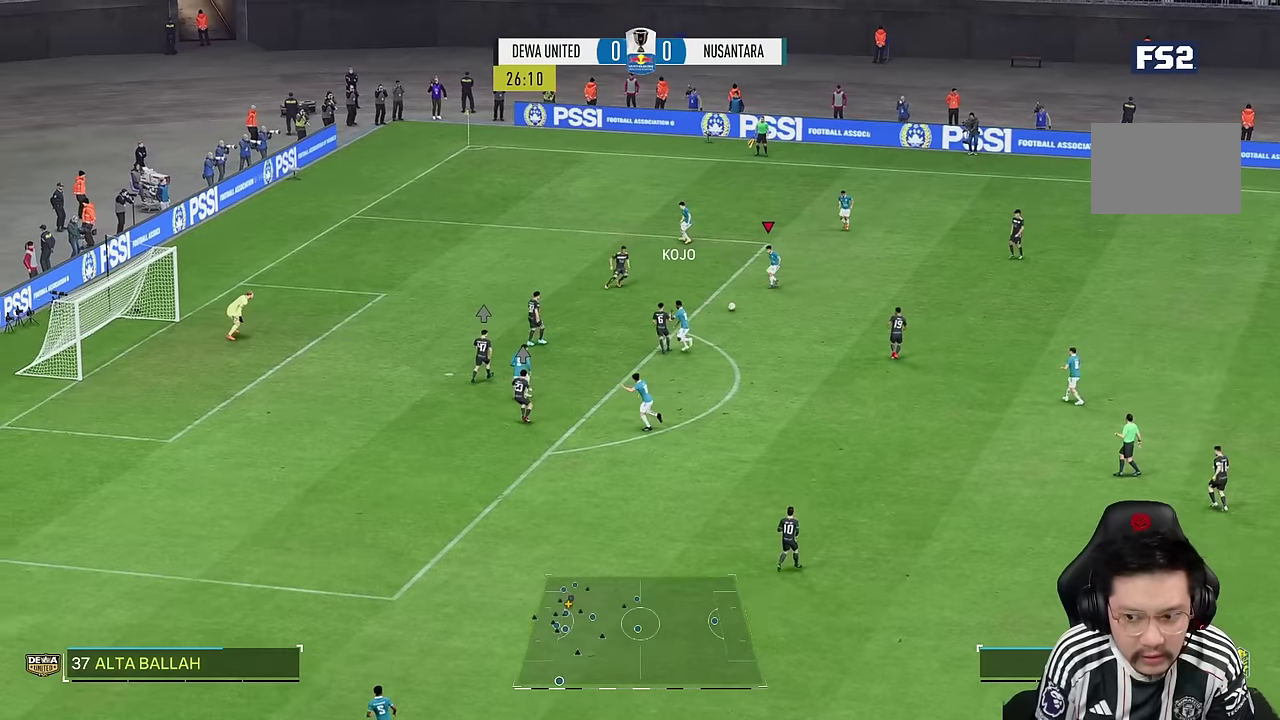
{"buttons": [], "left_stick": "up", "right_stick": "center", "events": [[84, "left_stick", "up-left"], [200, "left_stick", "center"], [434, "left_stick", "up"]]}
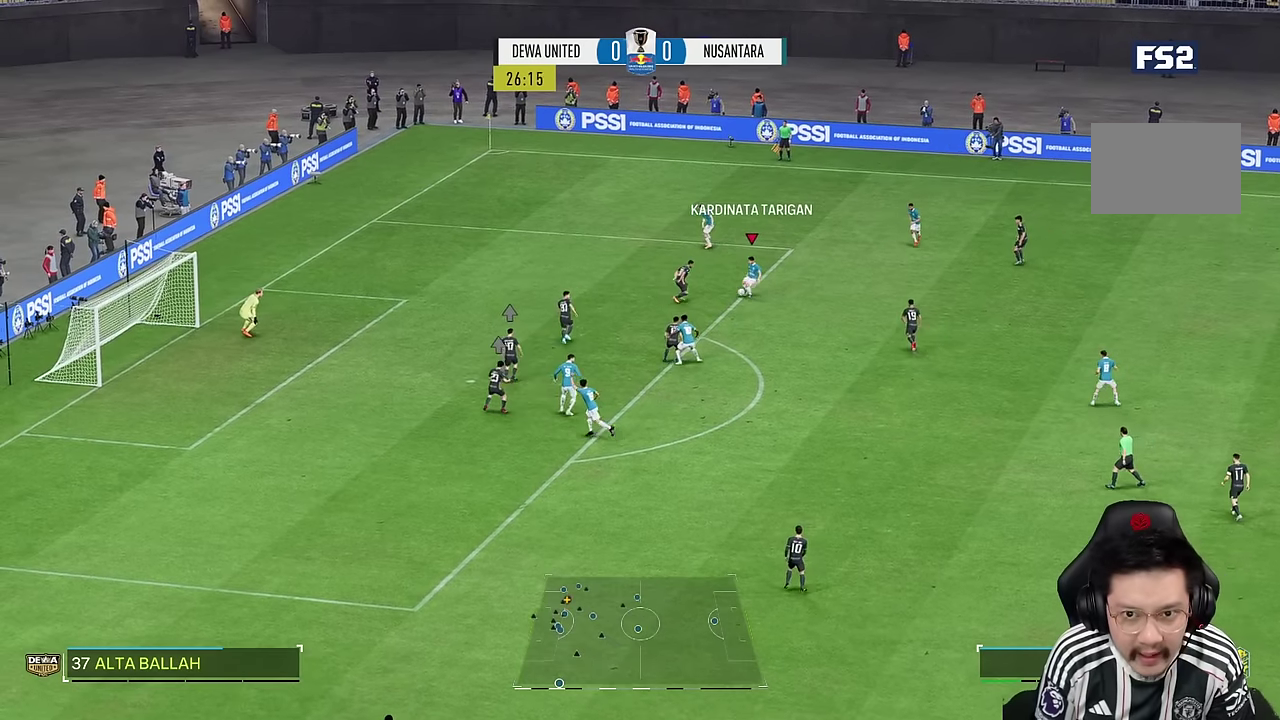
{"buttons": [], "left_stick": "center", "right_stick": "center", "events": [[100, "left_stick", "center"]]}
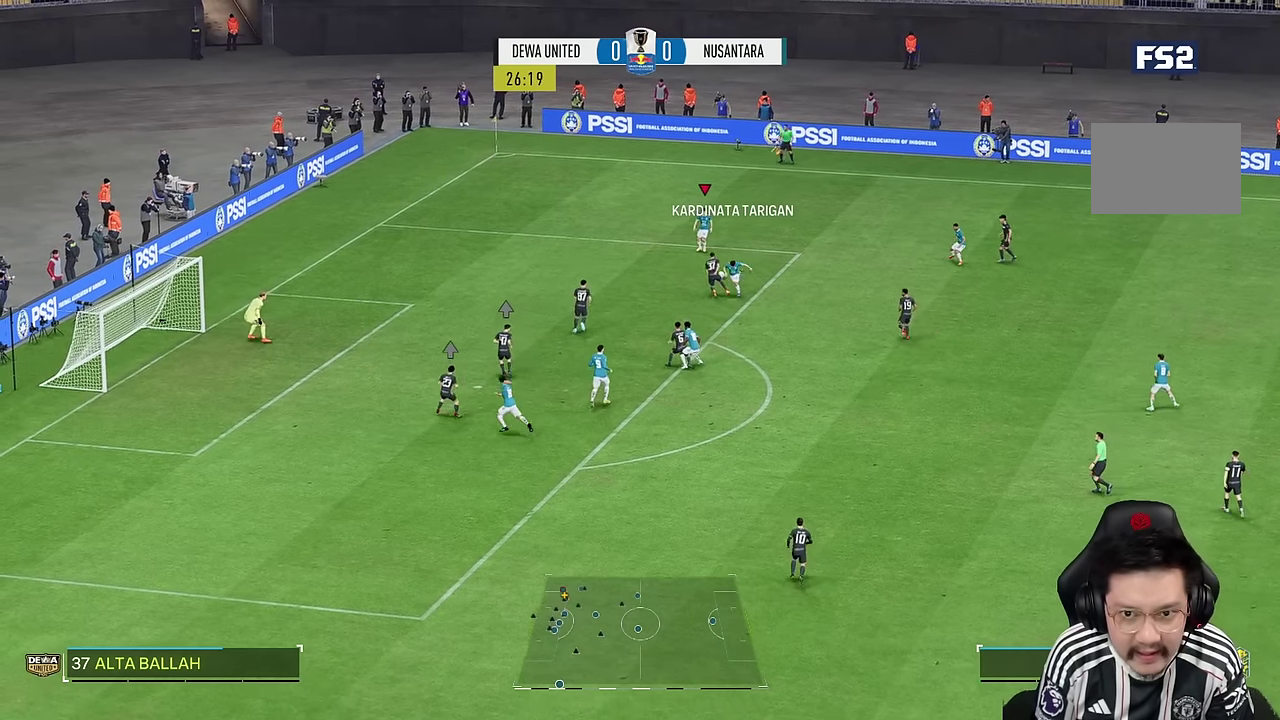
{"buttons": ["R1"], "left_stick": "down-left", "right_stick": "center", "events": [[17, "left_stick", "left"], [184, "left_stick", "down-left"], [267, "R1", "down"]]}
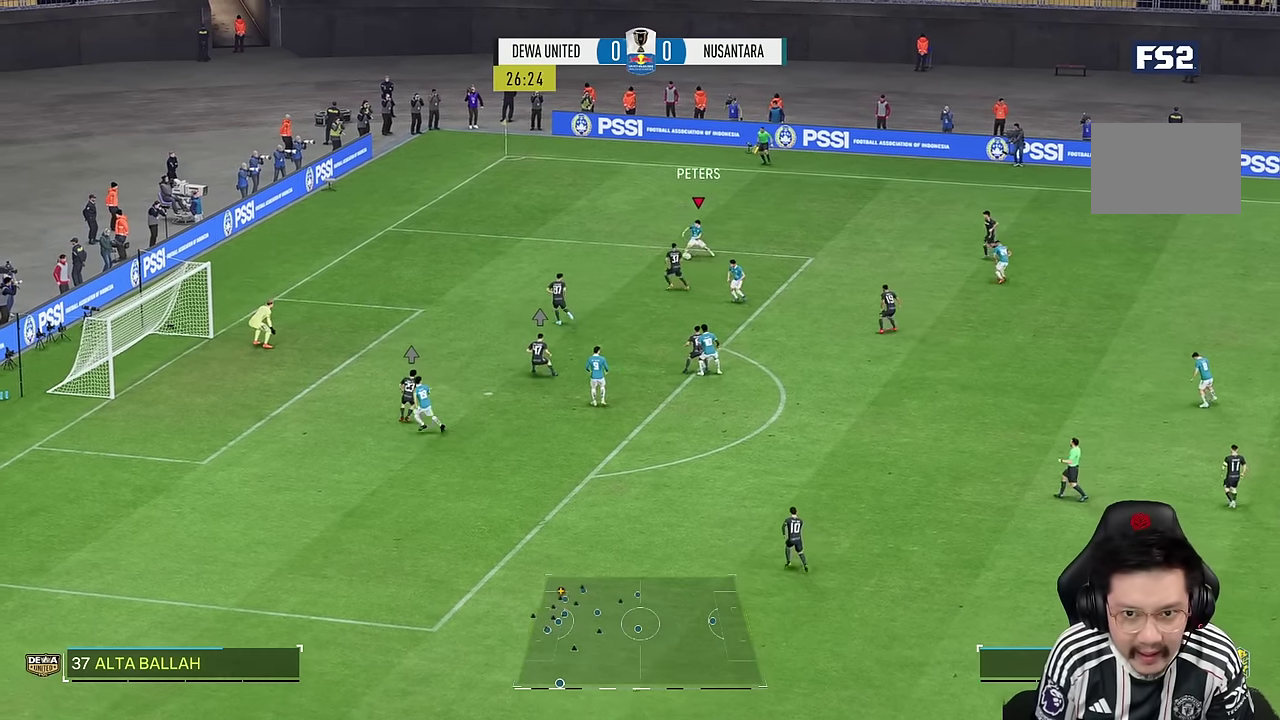
{"buttons": [], "left_stick": "down-right", "right_stick": "center", "events": [[334, "R1", "up"], [500, "left_stick", "down-right"]]}
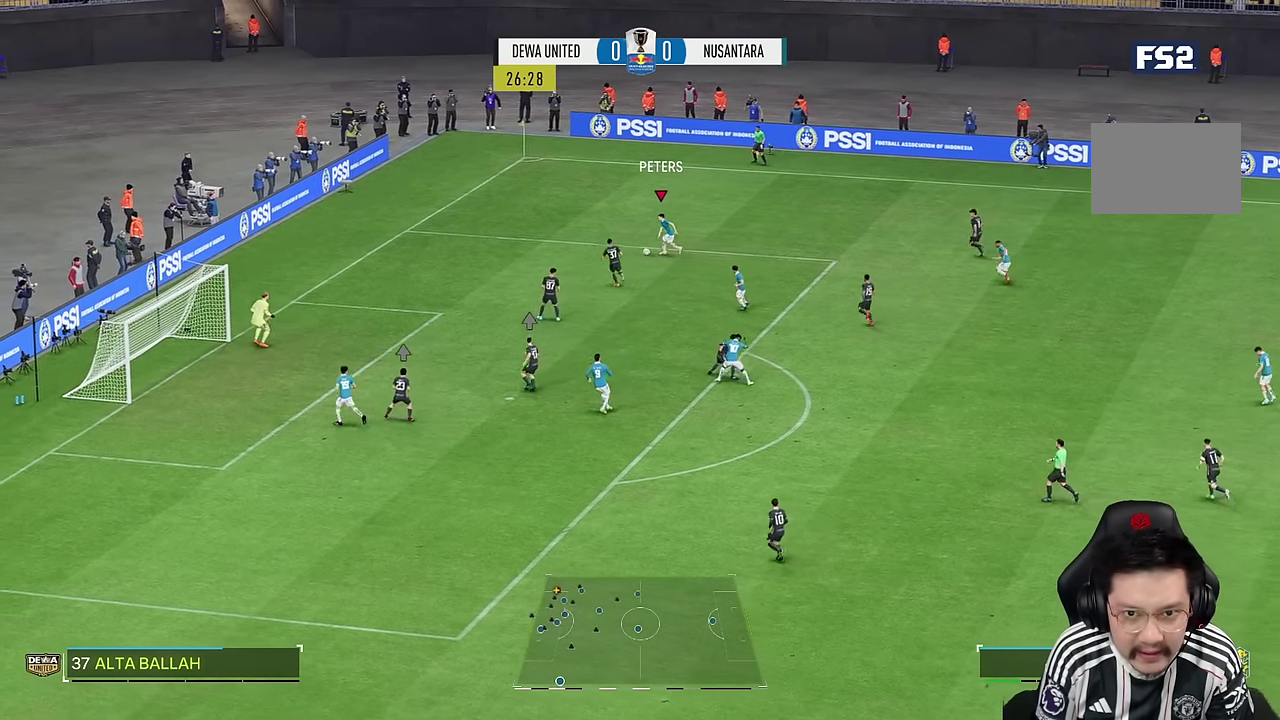
{"buttons": [], "left_stick": "center", "right_stick": "center", "events": [[250, "left_stick", "center"]]}